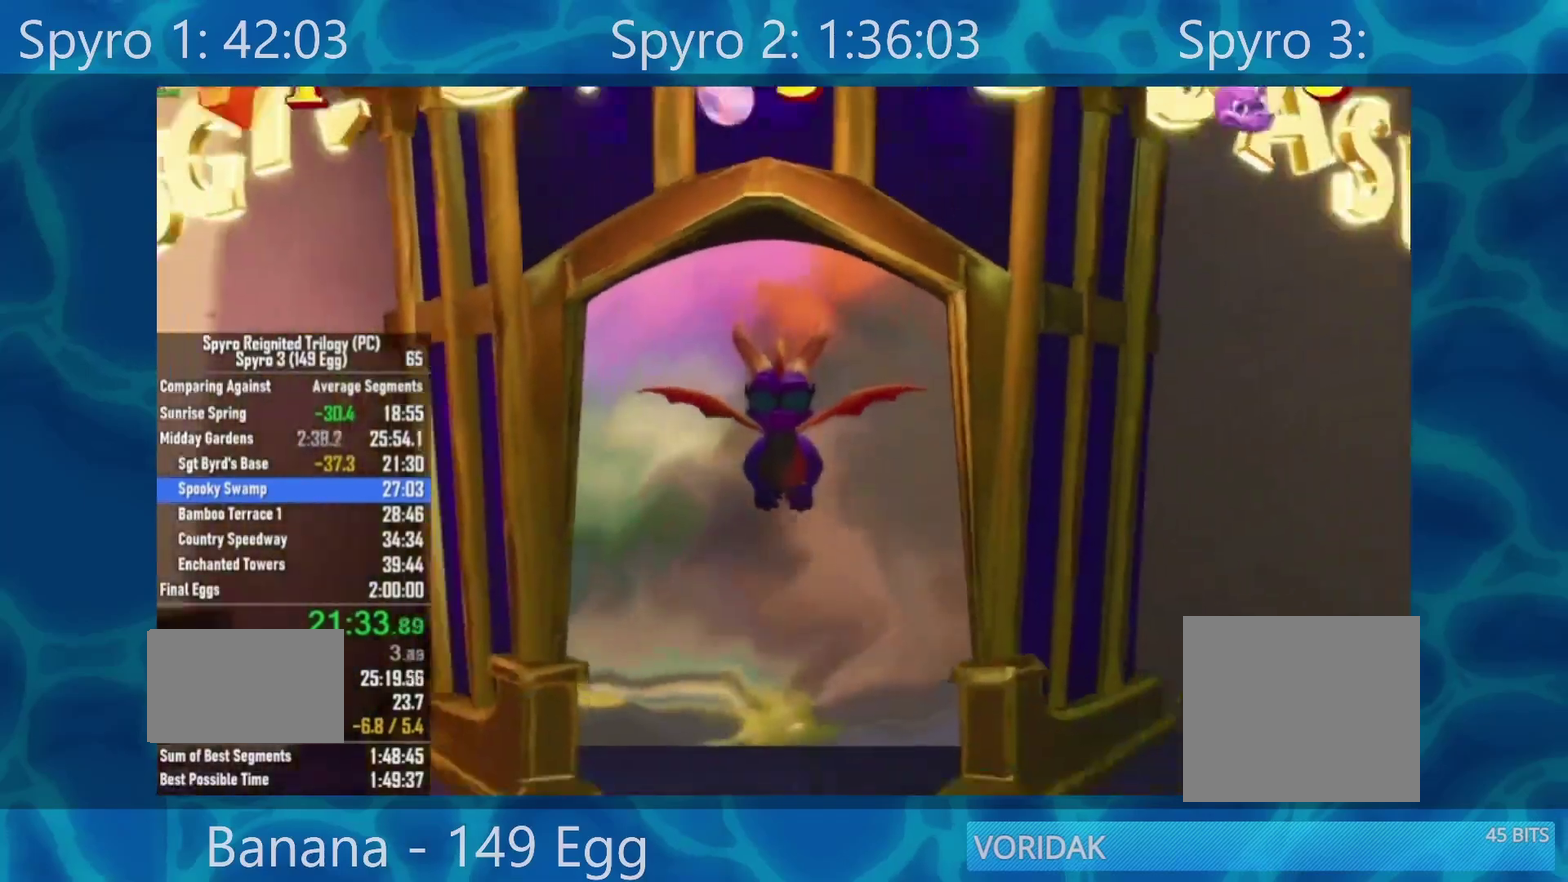
Gameplay with a controller (Xbox layout); each line is a JSON object with the inputs held at the frame after it. "events" lists button and stick changes between this image and that frame as [ms after this image, input, new state], when the widget could be followed in between.
{"buttons": [], "left_stick": "up-left", "right_stick": "left", "events": [[467, "right_stick", "left"], [483, "left_stick", "up-left"]]}
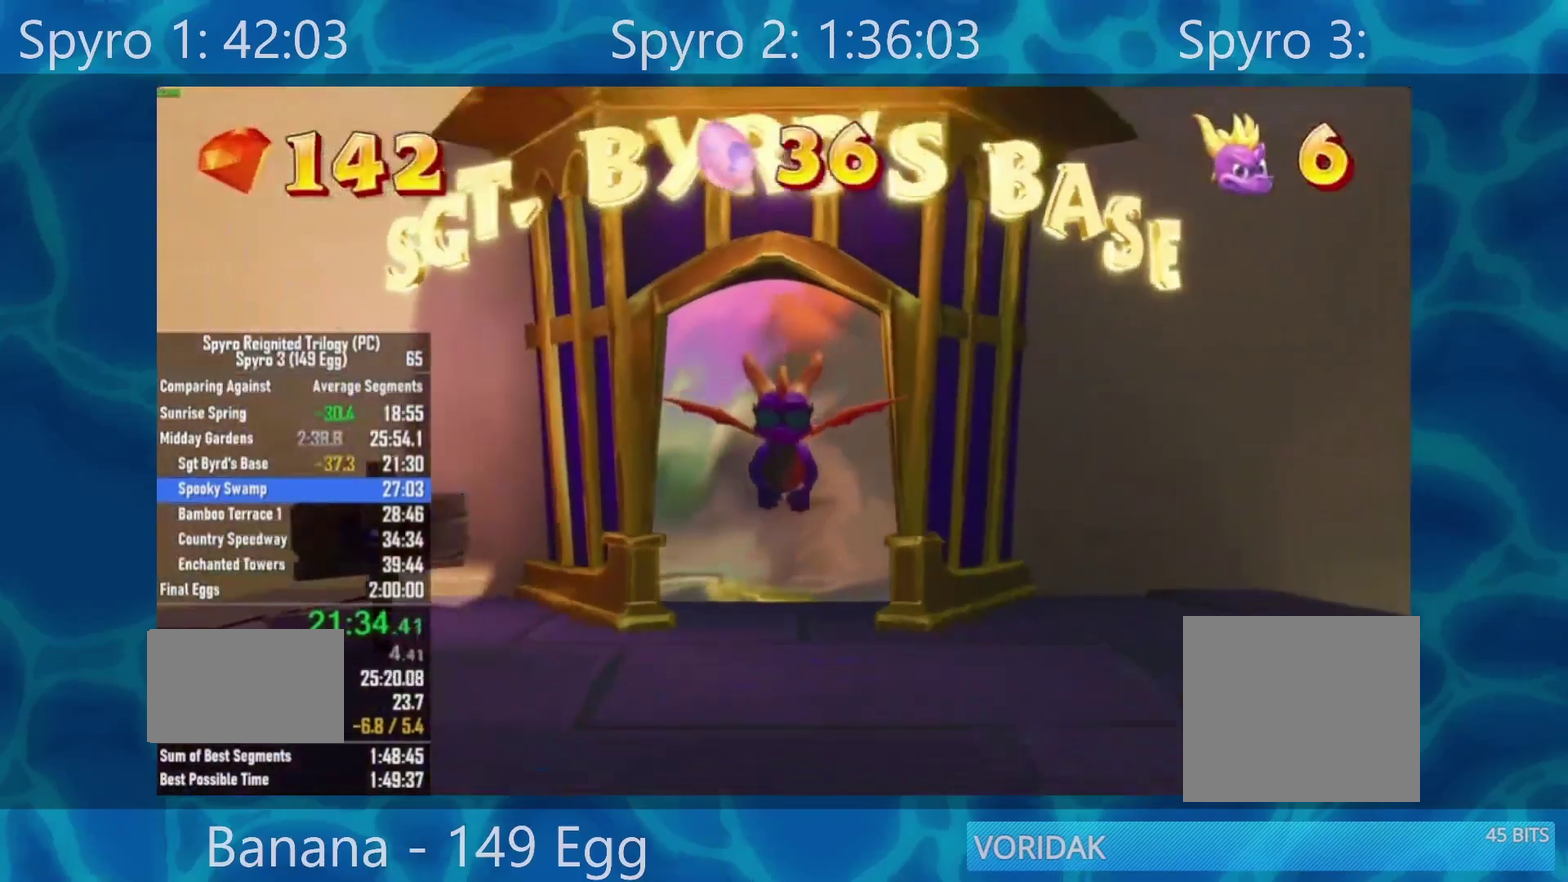
{"buttons": [], "left_stick": "up-left", "right_stick": "left", "events": []}
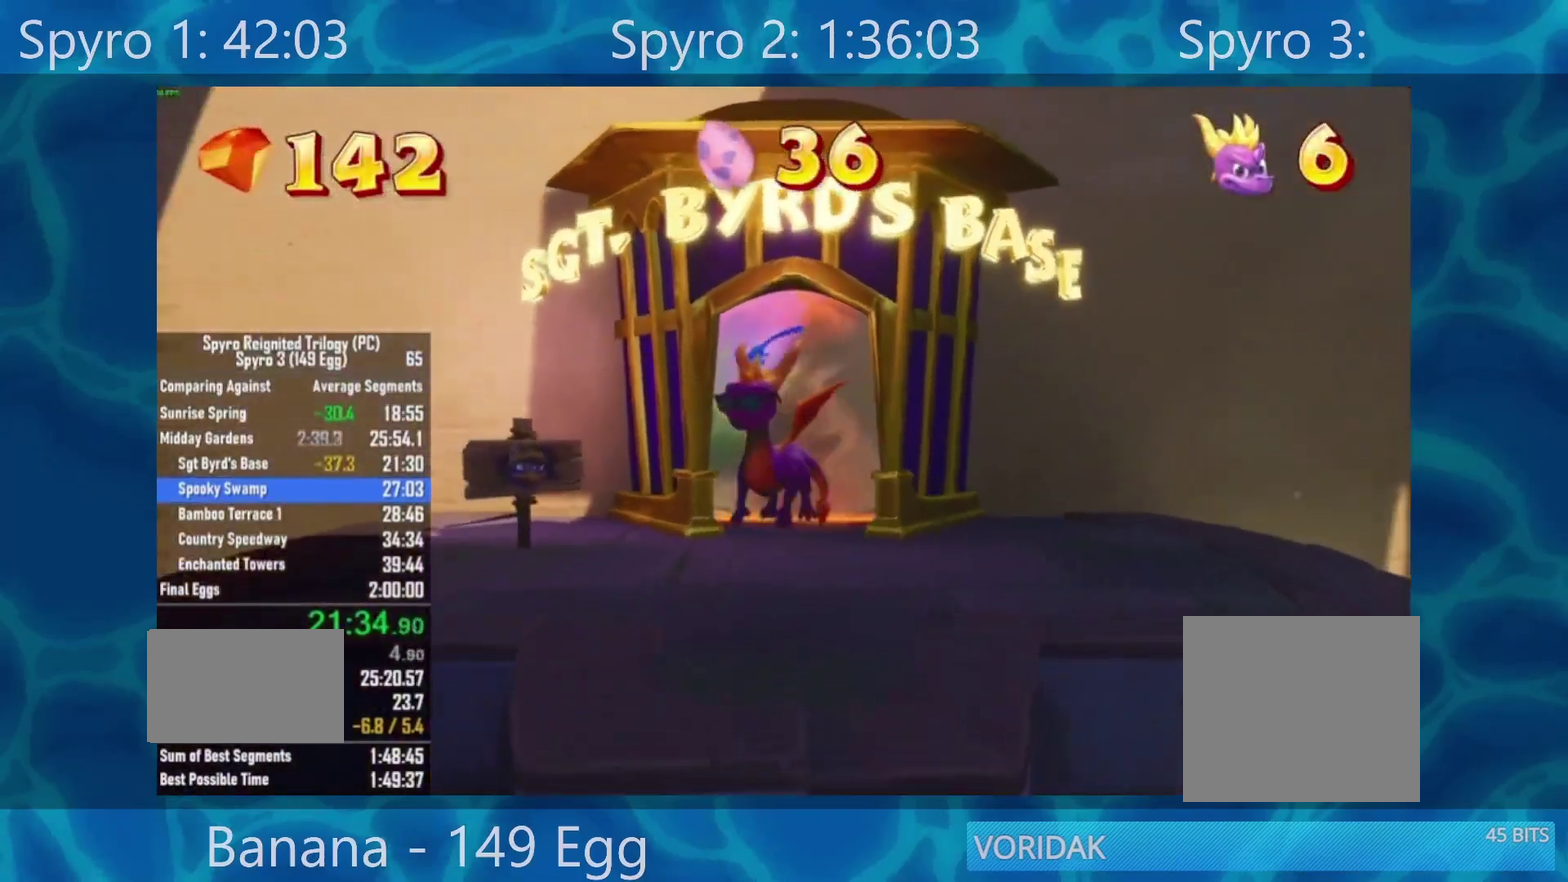
{"buttons": ["X"], "left_stick": "up", "right_stick": "center", "events": [[250, "left_stick", "up"], [350, "right_stick", "center"], [483, "X", "down"]]}
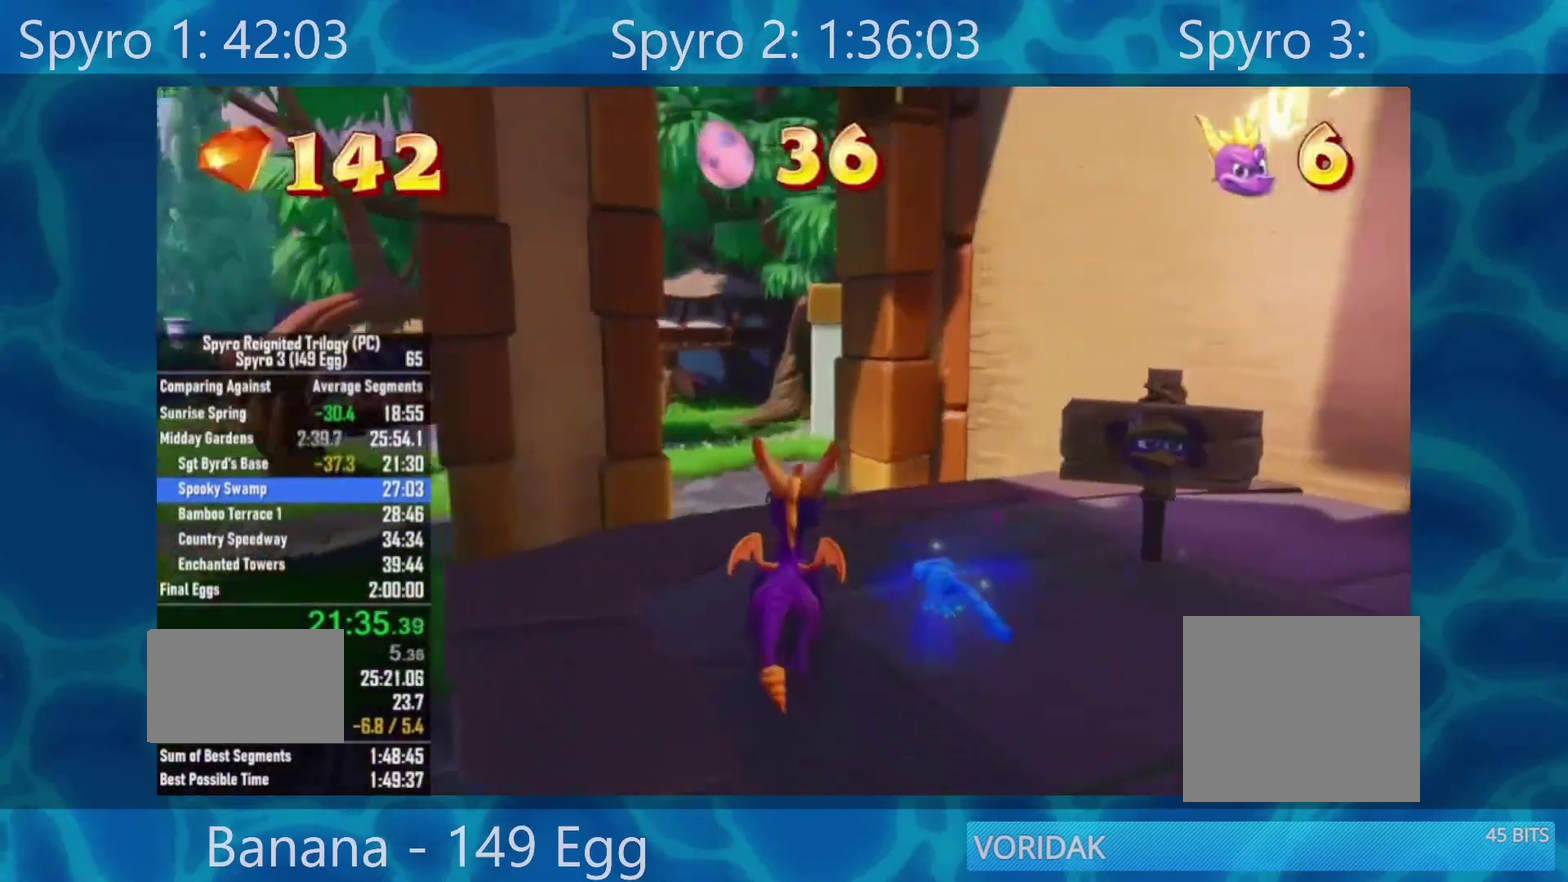
{"buttons": ["X"], "left_stick": "left", "right_stick": "center", "events": [[100, "left_stick", "center"], [250, "left_stick", "left"]]}
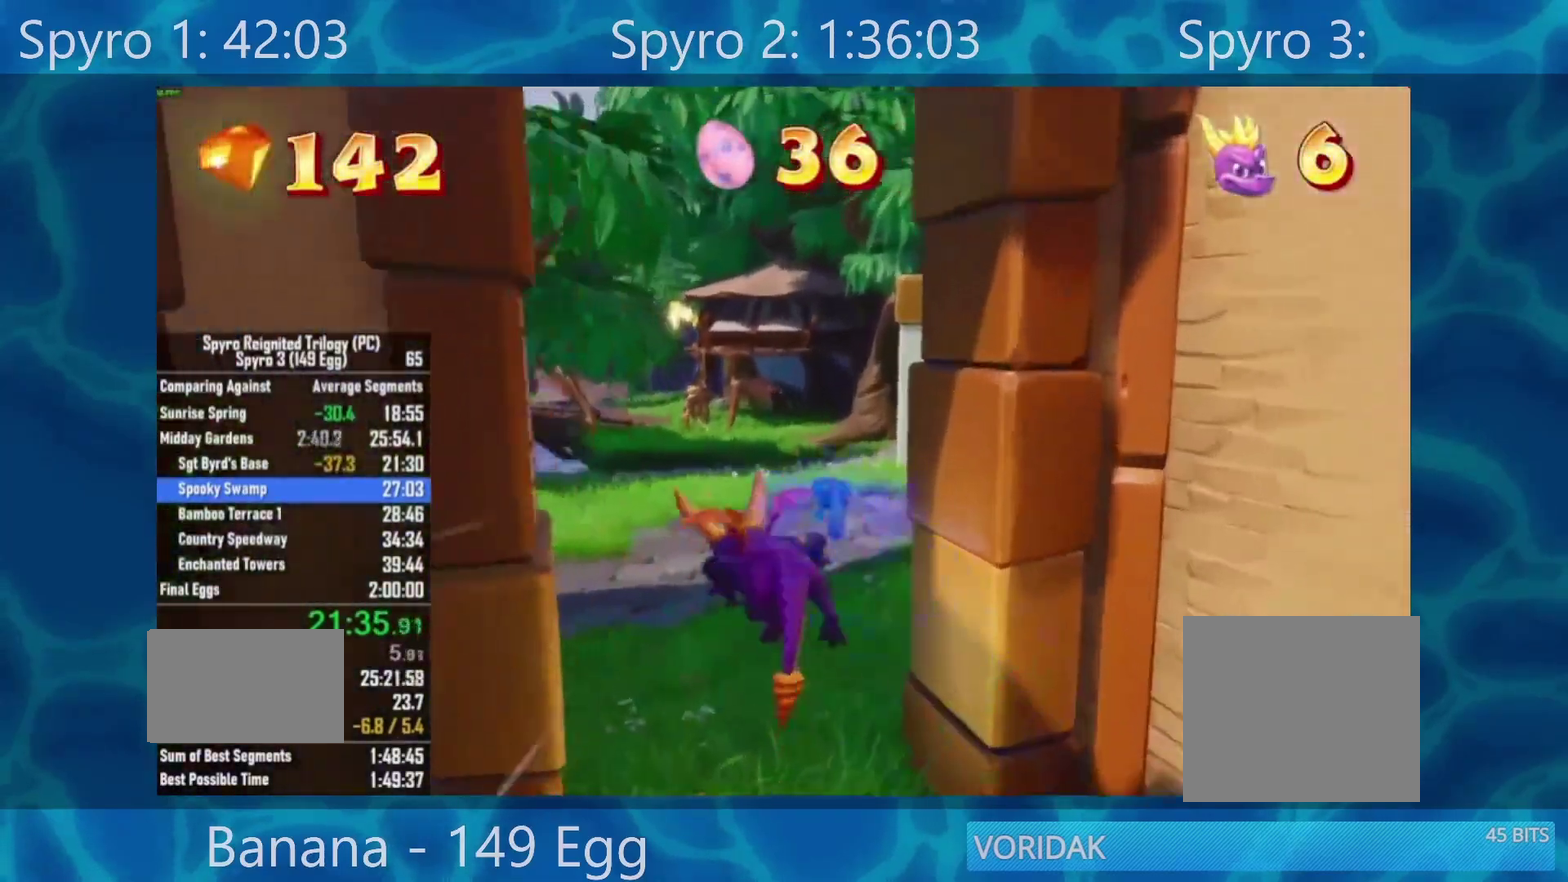
{"buttons": ["X"], "left_stick": "center", "right_stick": "center", "events": [[50, "left_stick", "center"], [217, "left_stick", "left"], [317, "left_stick", "center"]]}
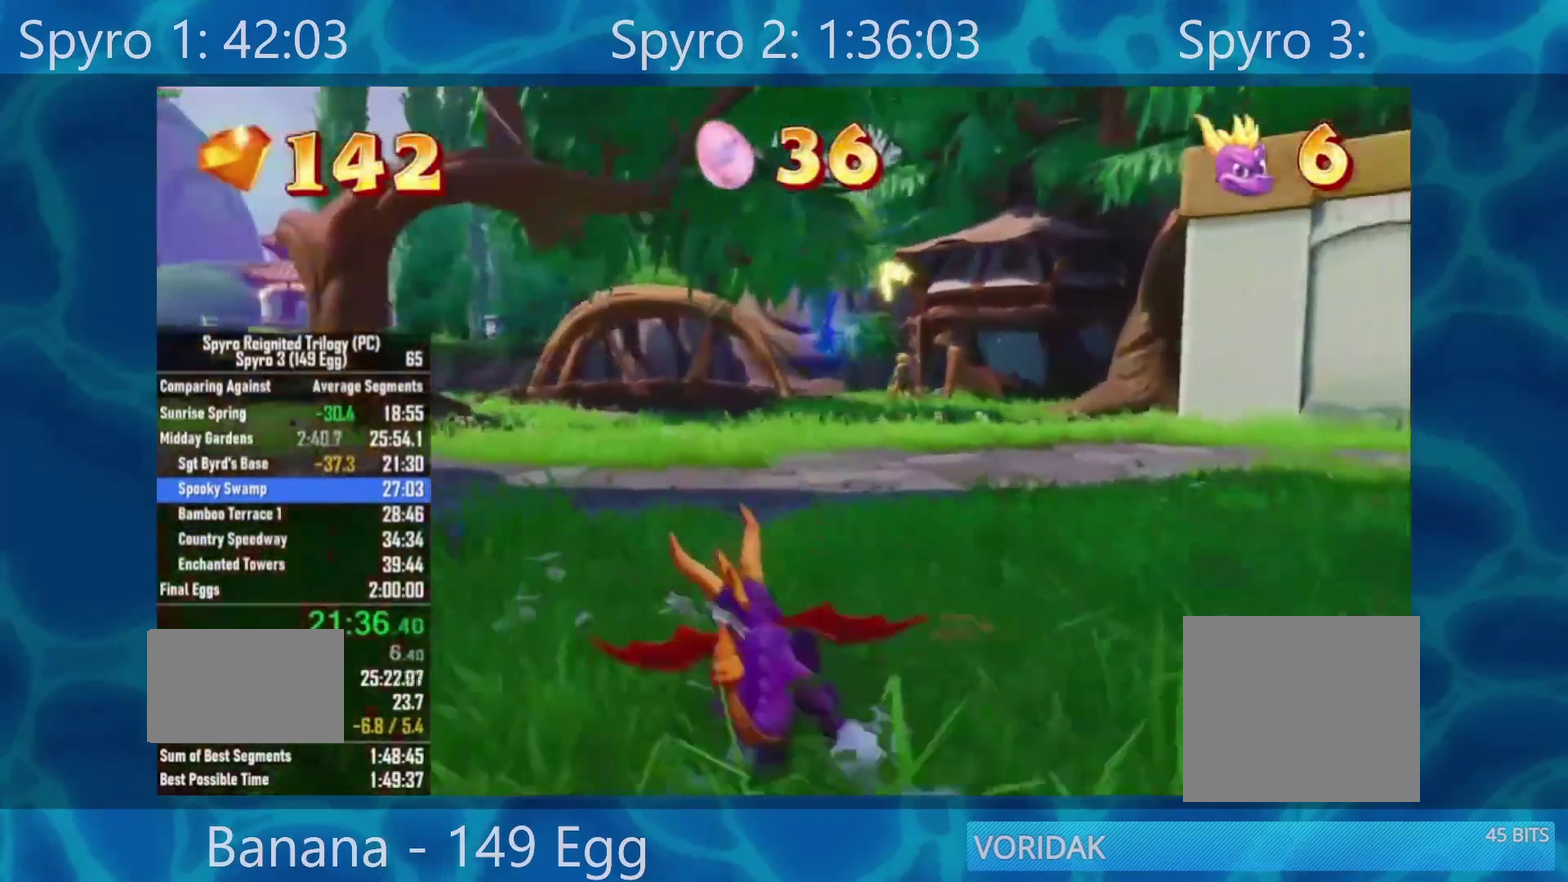
{"buttons": ["X"], "left_stick": "center", "right_stick": "center", "events": [[83, "left_stick", "right"], [150, "left_stick", "center"]]}
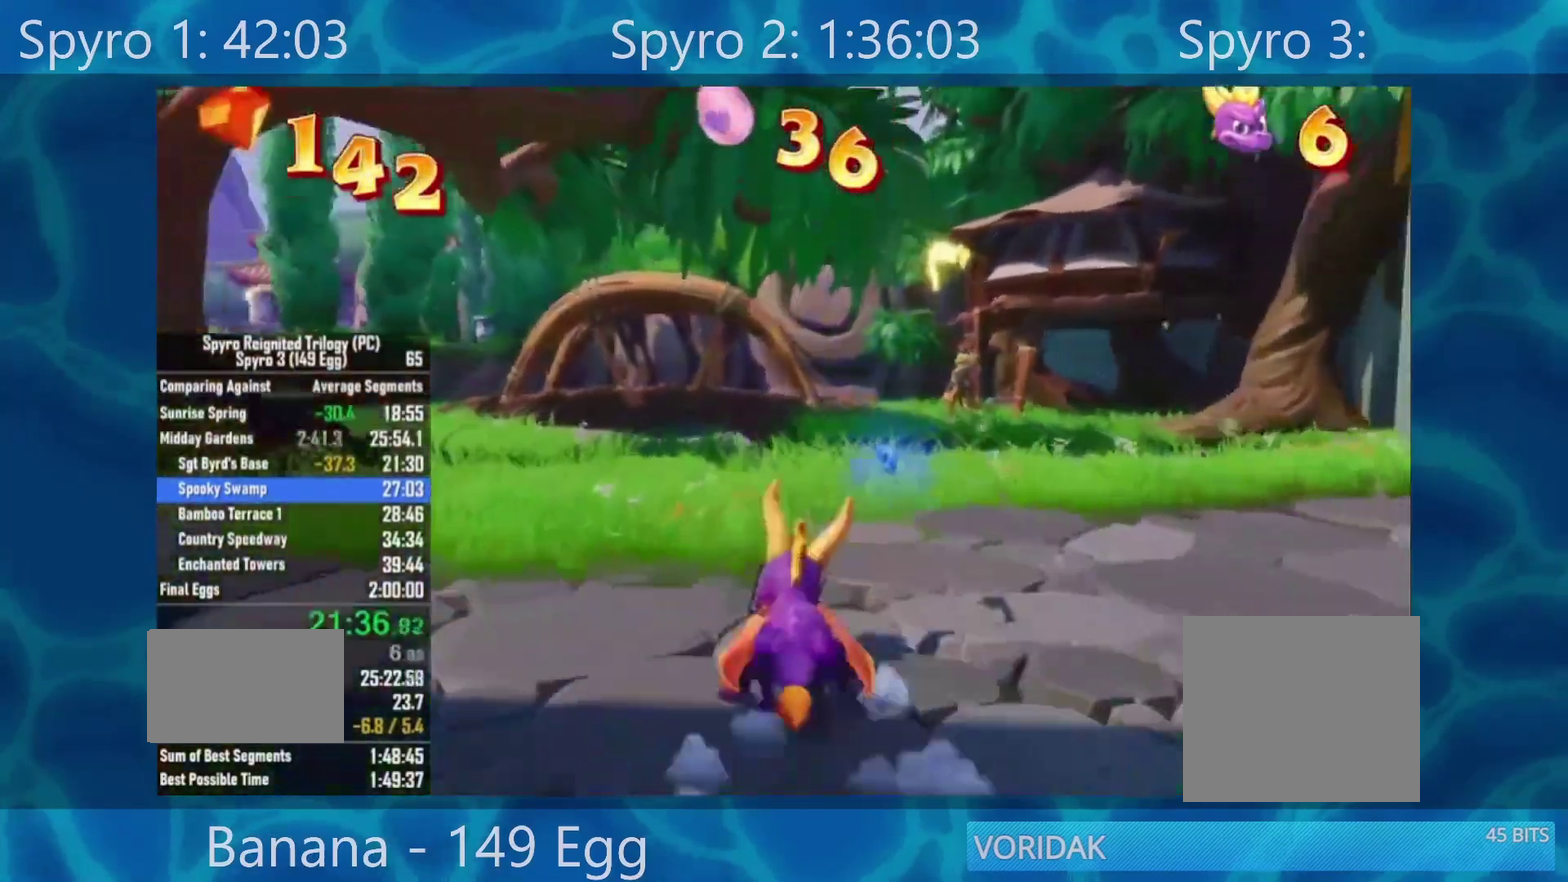
{"buttons": ["X"], "left_stick": "center", "right_stick": "center", "events": []}
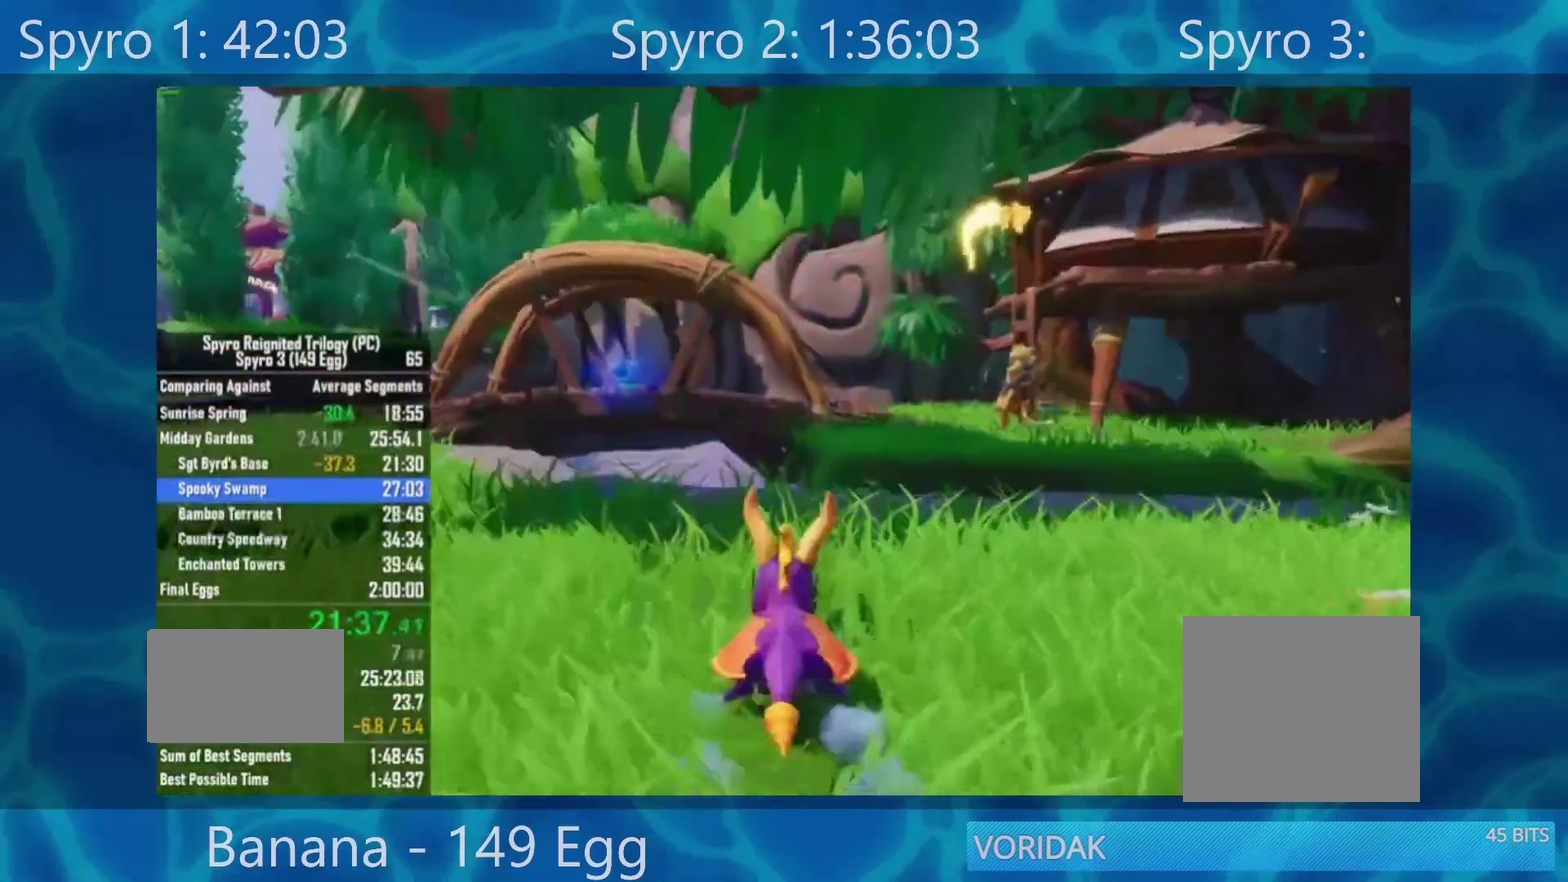
{"buttons": ["X"], "left_stick": "center", "right_stick": "center", "events": [[217, "left_stick", "right"], [317, "left_stick", "center"]]}
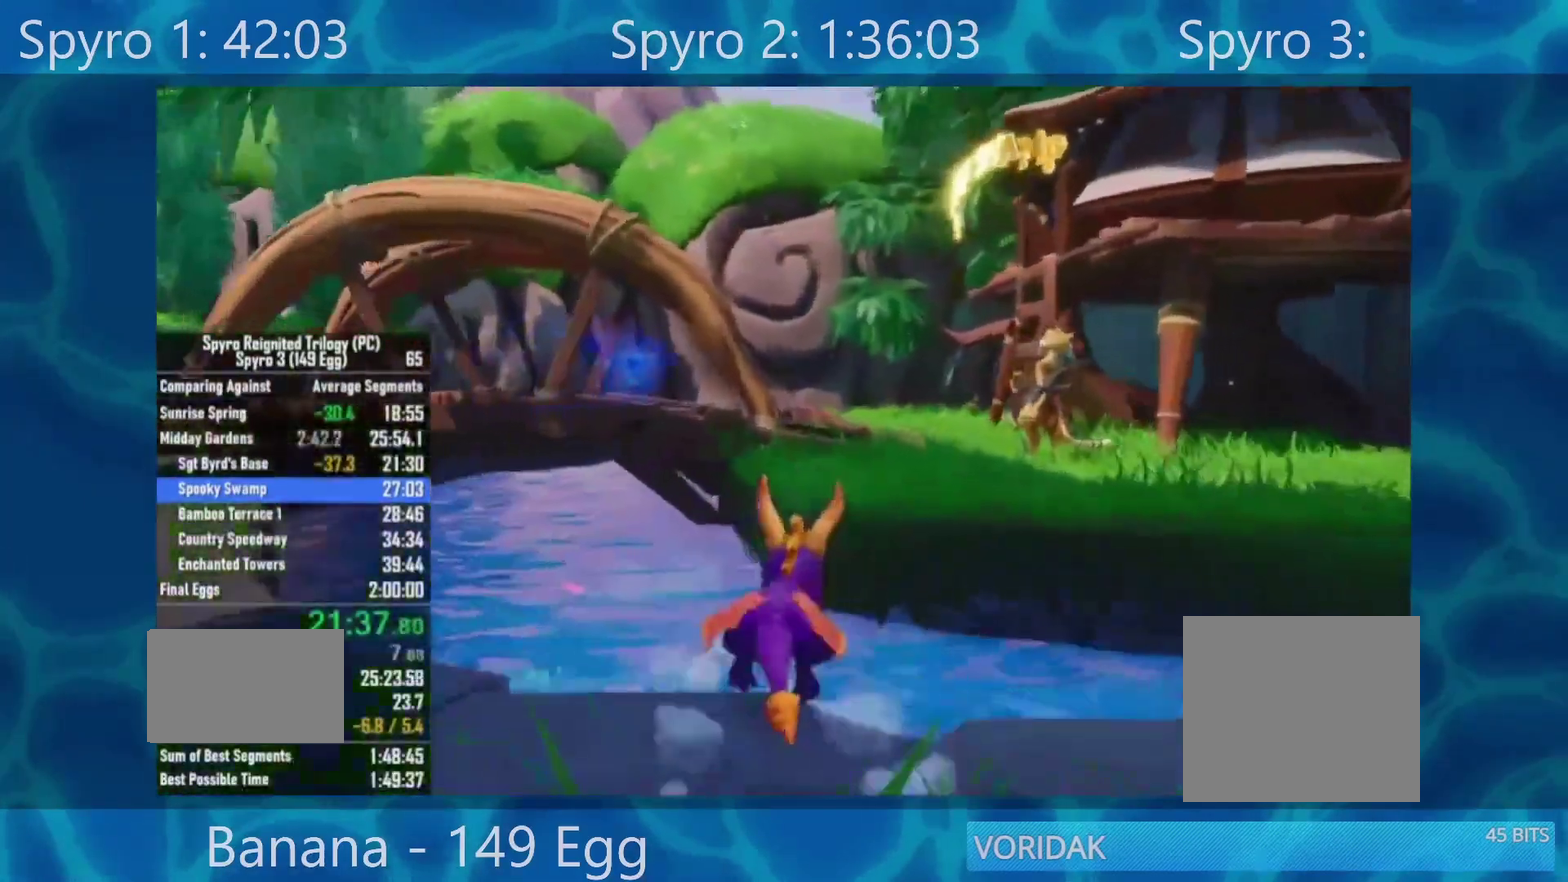
{"buttons": ["X"], "left_stick": "center", "right_stick": "center", "events": [[83, "A", "down"], [483, "A", "up"]]}
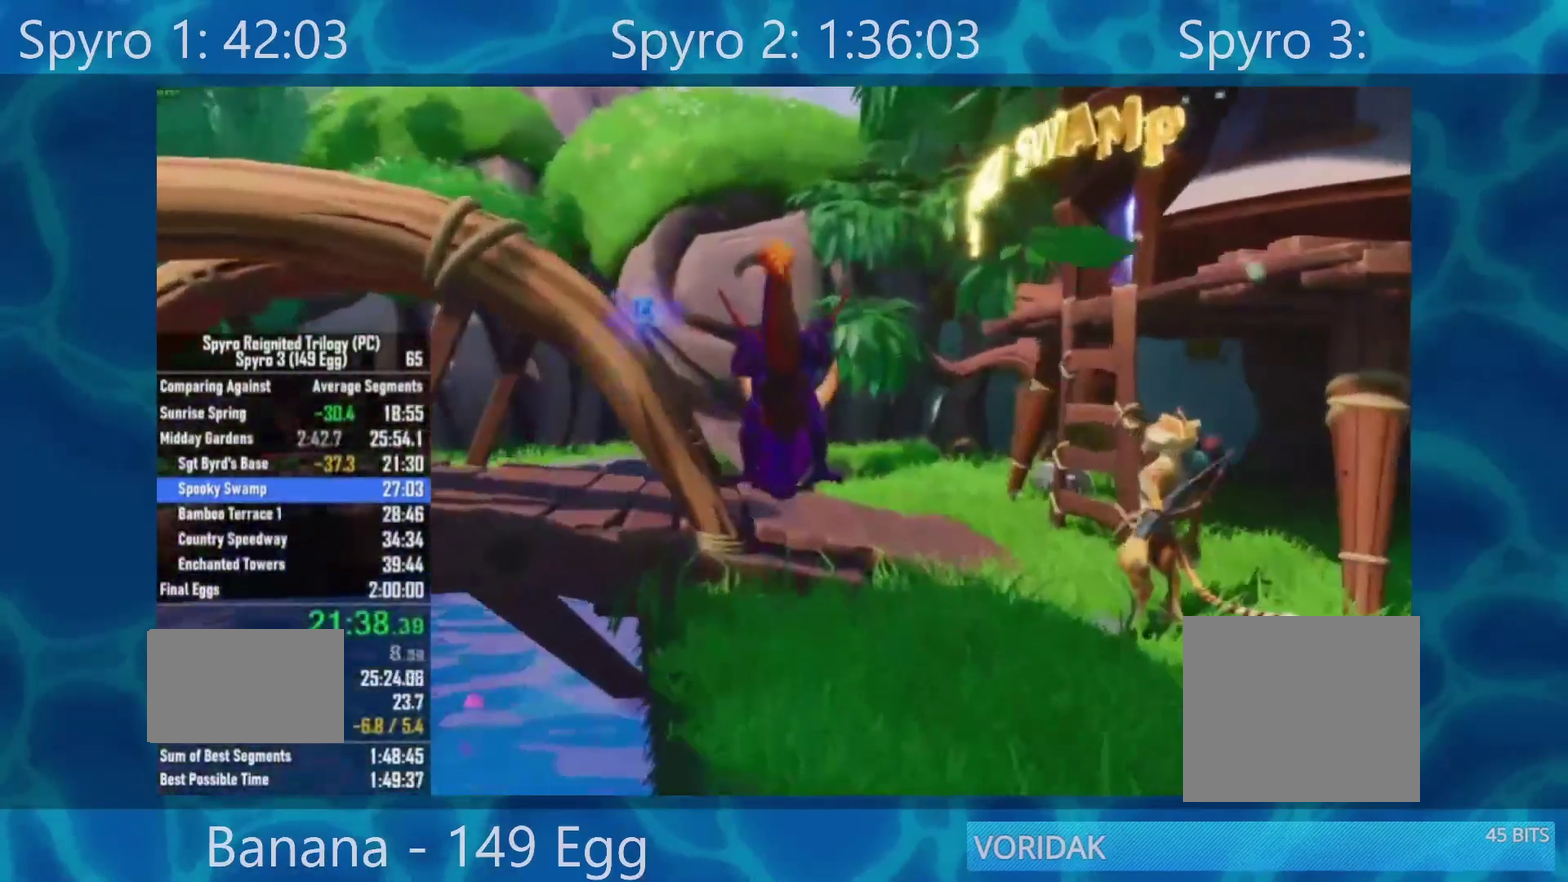
{"buttons": [], "left_stick": "up", "right_stick": "right", "events": [[100, "X", "up"], [117, "A", "down"], [250, "A", "up"], [350, "left_stick", "up"], [417, "right_stick", "right"]]}
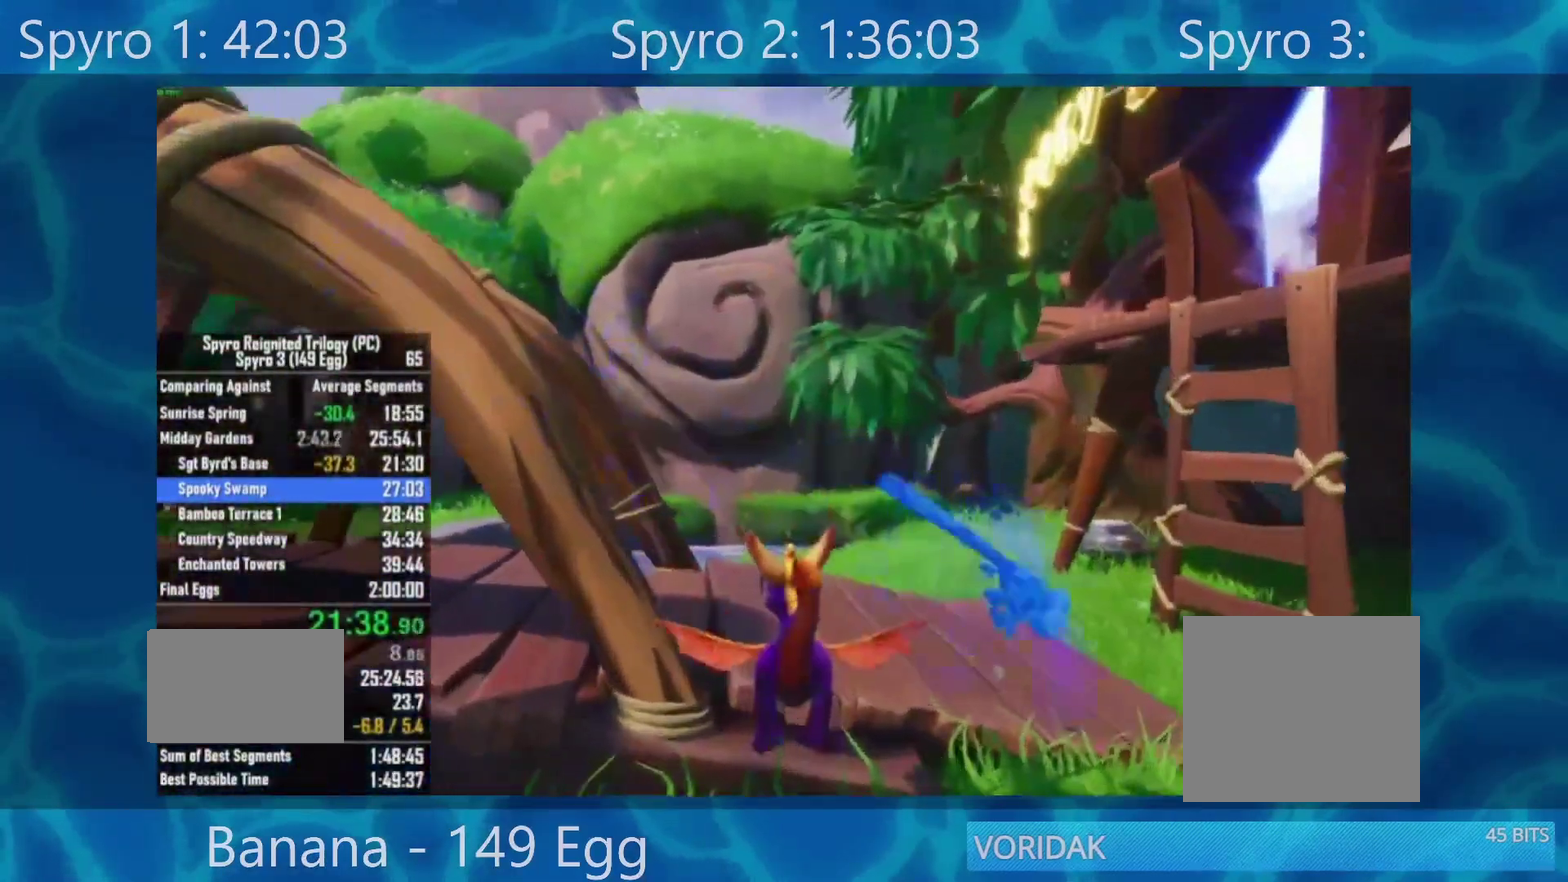
{"buttons": [], "left_stick": "up", "right_stick": "right", "events": []}
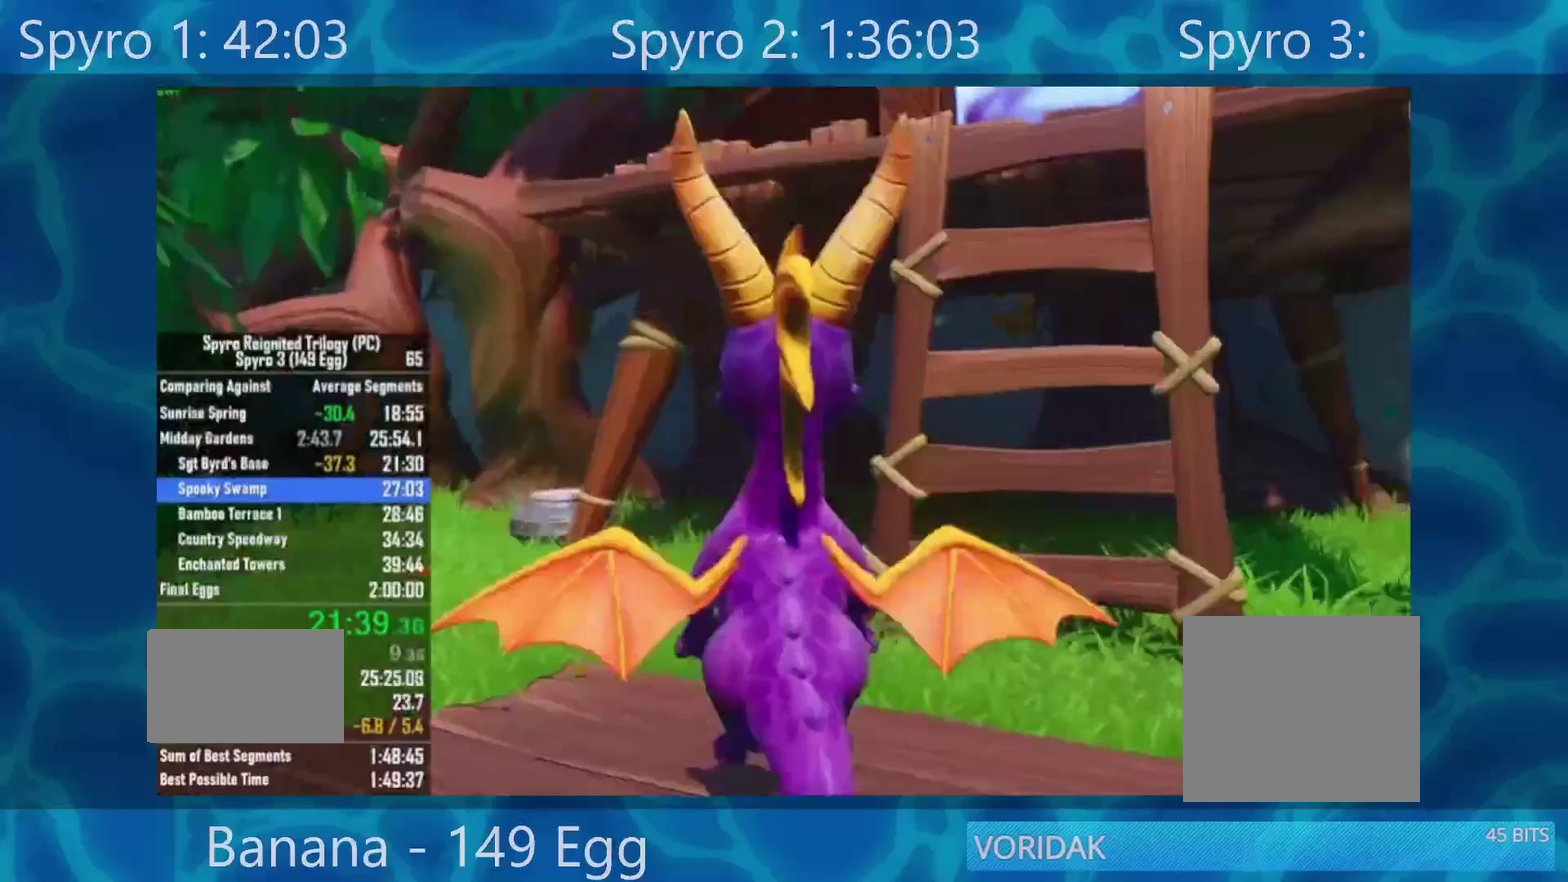
{"buttons": ["A"], "left_stick": "up-right", "right_stick": "center", "events": [[183, "left_stick", "up-right"], [200, "right_stick", "center"], [250, "A", "down"]]}
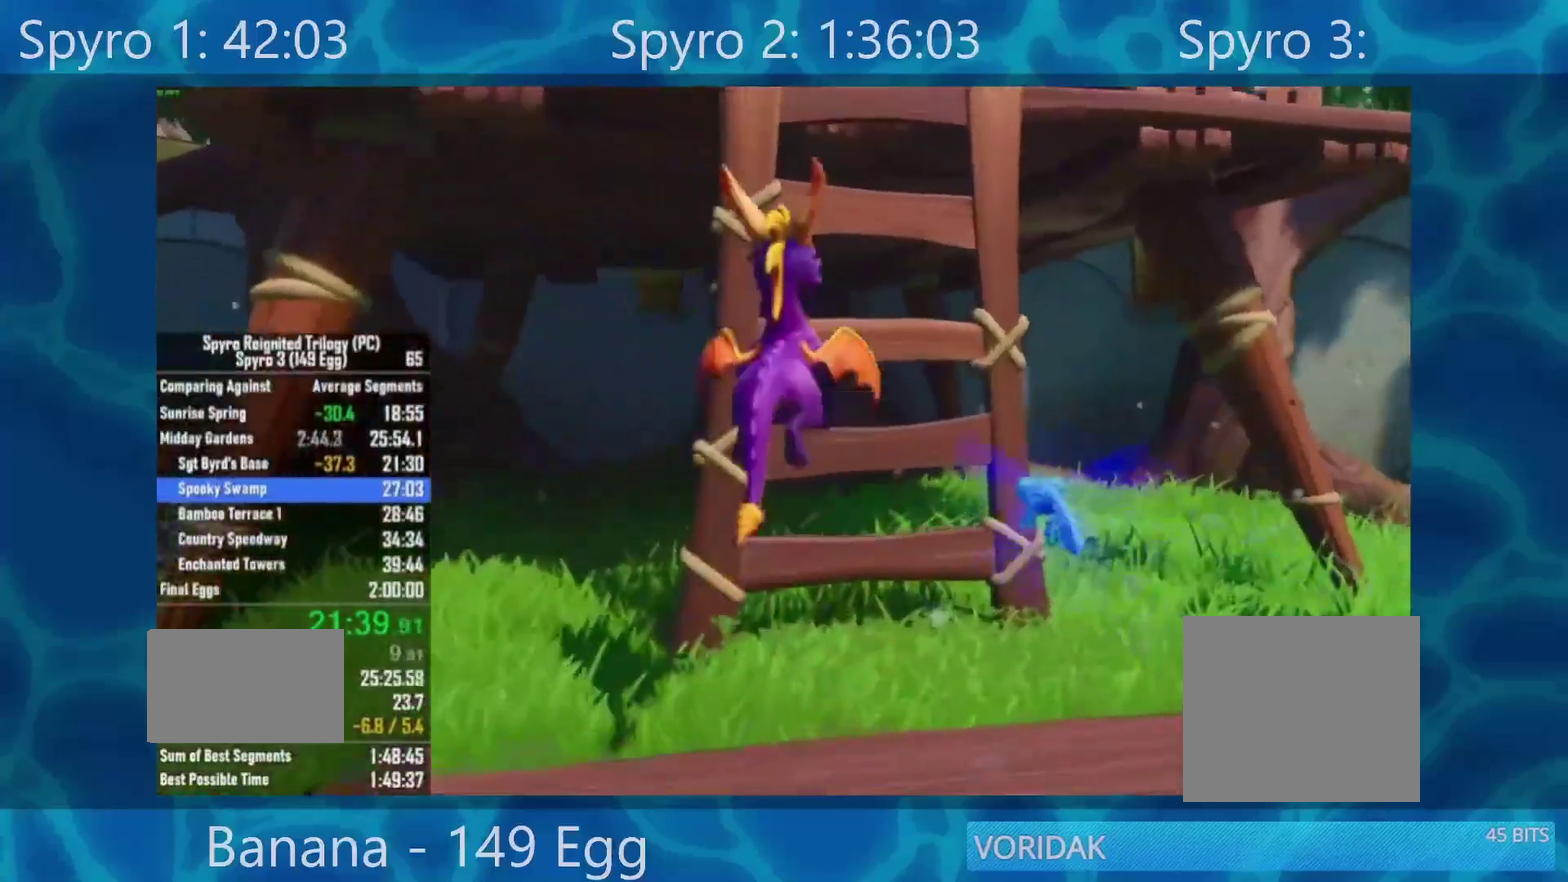
{"buttons": ["START"], "left_stick": "center", "right_stick": "center", "events": [[200, "A", "up"], [350, "A", "down"], [417, "X", "down"], [450, "A", "up"], [450, "START", "down"], [450, "left_stick", "center"], [483, "X", "up"]]}
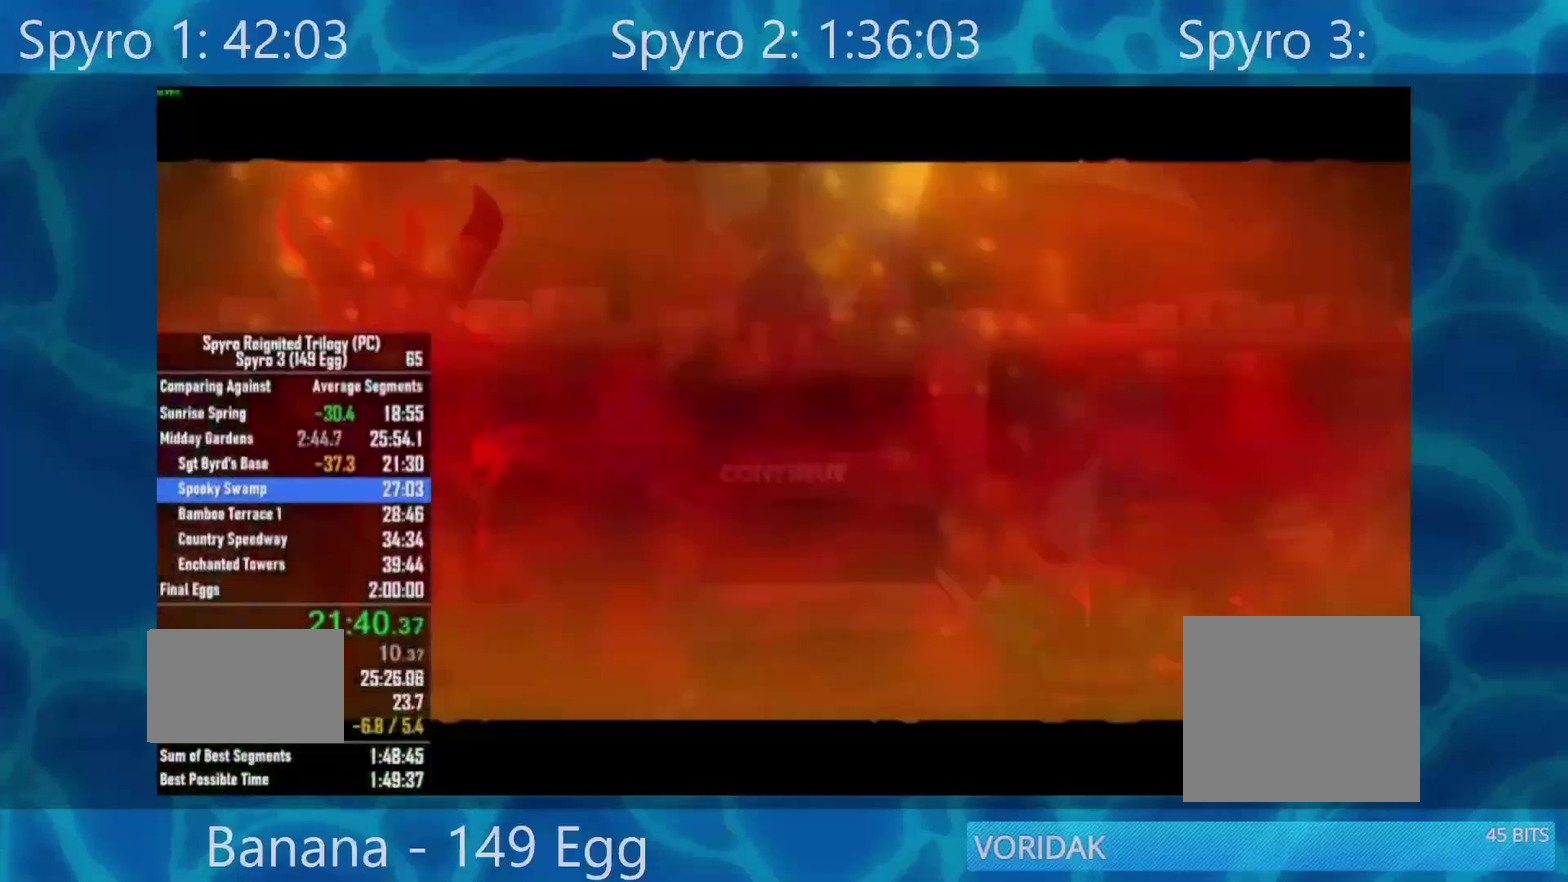
{"buttons": ["A"], "left_stick": "center", "right_stick": "center", "events": [[50, "START", "up"], [317, "DPAD_DOWN", "down"], [417, "DPAD_DOWN", "up"], [450, "A", "down"]]}
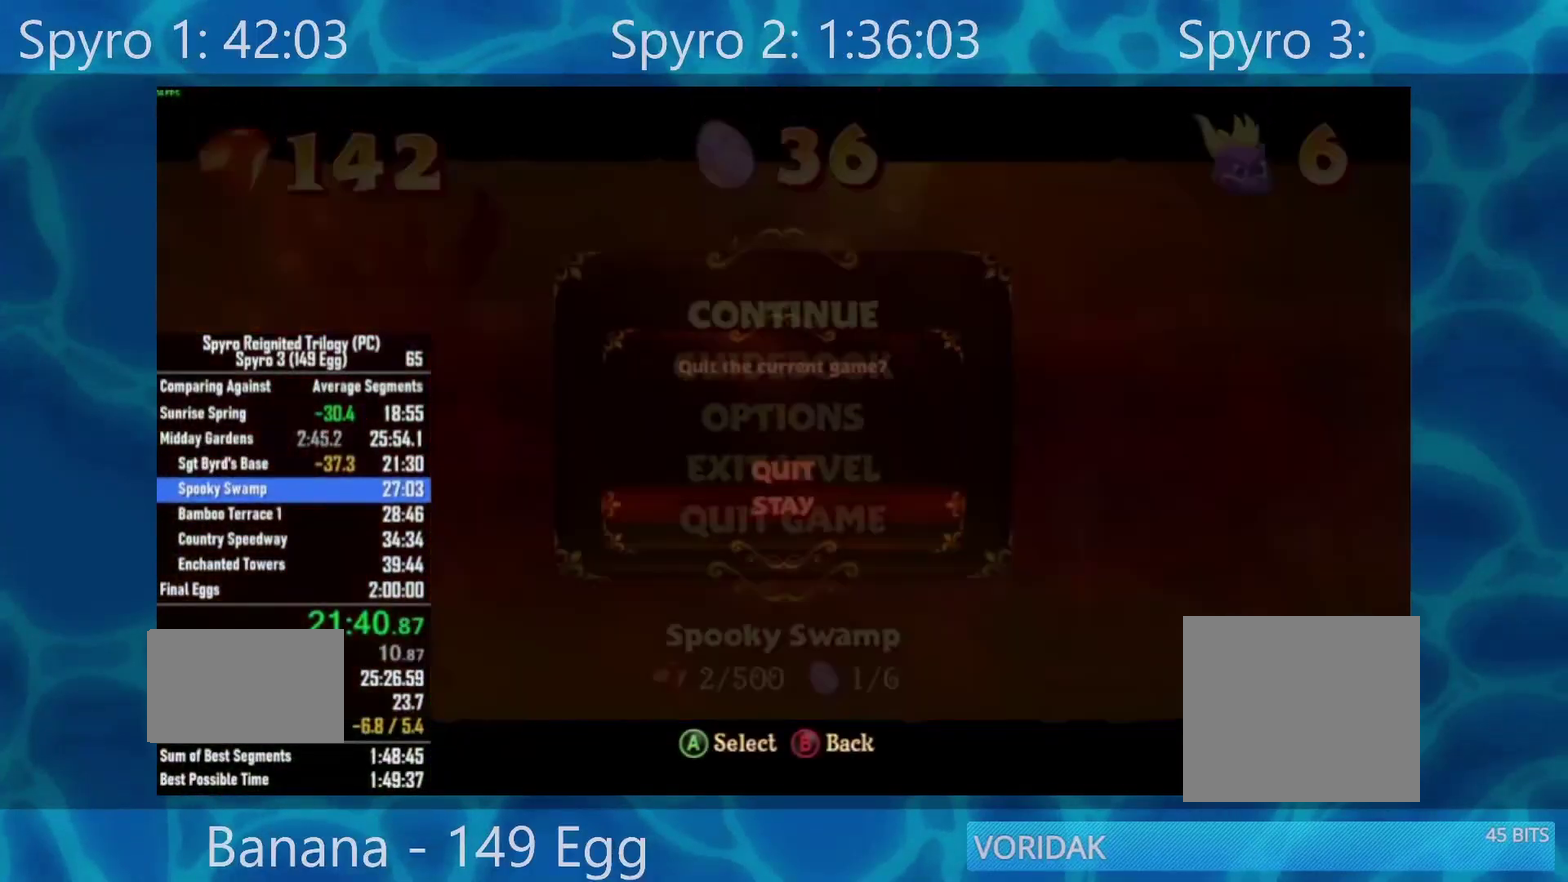
{"buttons": ["A"], "left_stick": "center", "right_stick": "center", "events": [[50, "A", "up"], [50, "DPAD_UP", "down"], [150, "DPAD_UP", "up"], [183, "A", "down"], [250, "A", "up"], [317, "A", "down"], [383, "A", "up"], [450, "A", "down"]]}
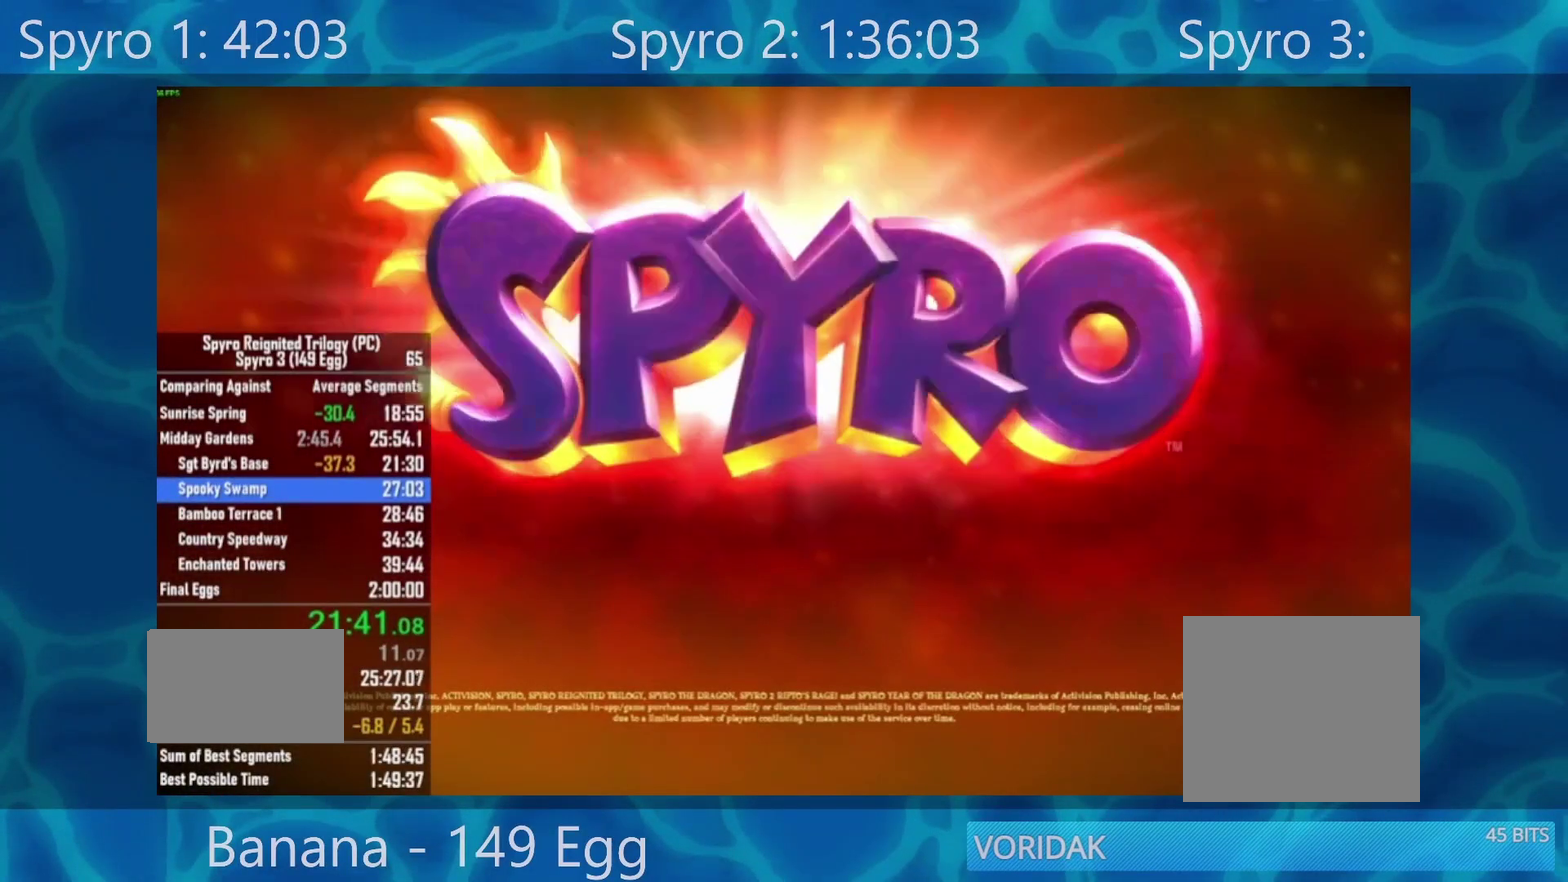
{"buttons": [], "left_stick": "center", "right_stick": "center", "events": [[17, "A", "up"], [83, "A", "down"], [150, "A", "up"], [250, "A", "down"], [317, "A", "up"], [383, "A", "down"], [450, "A", "up"]]}
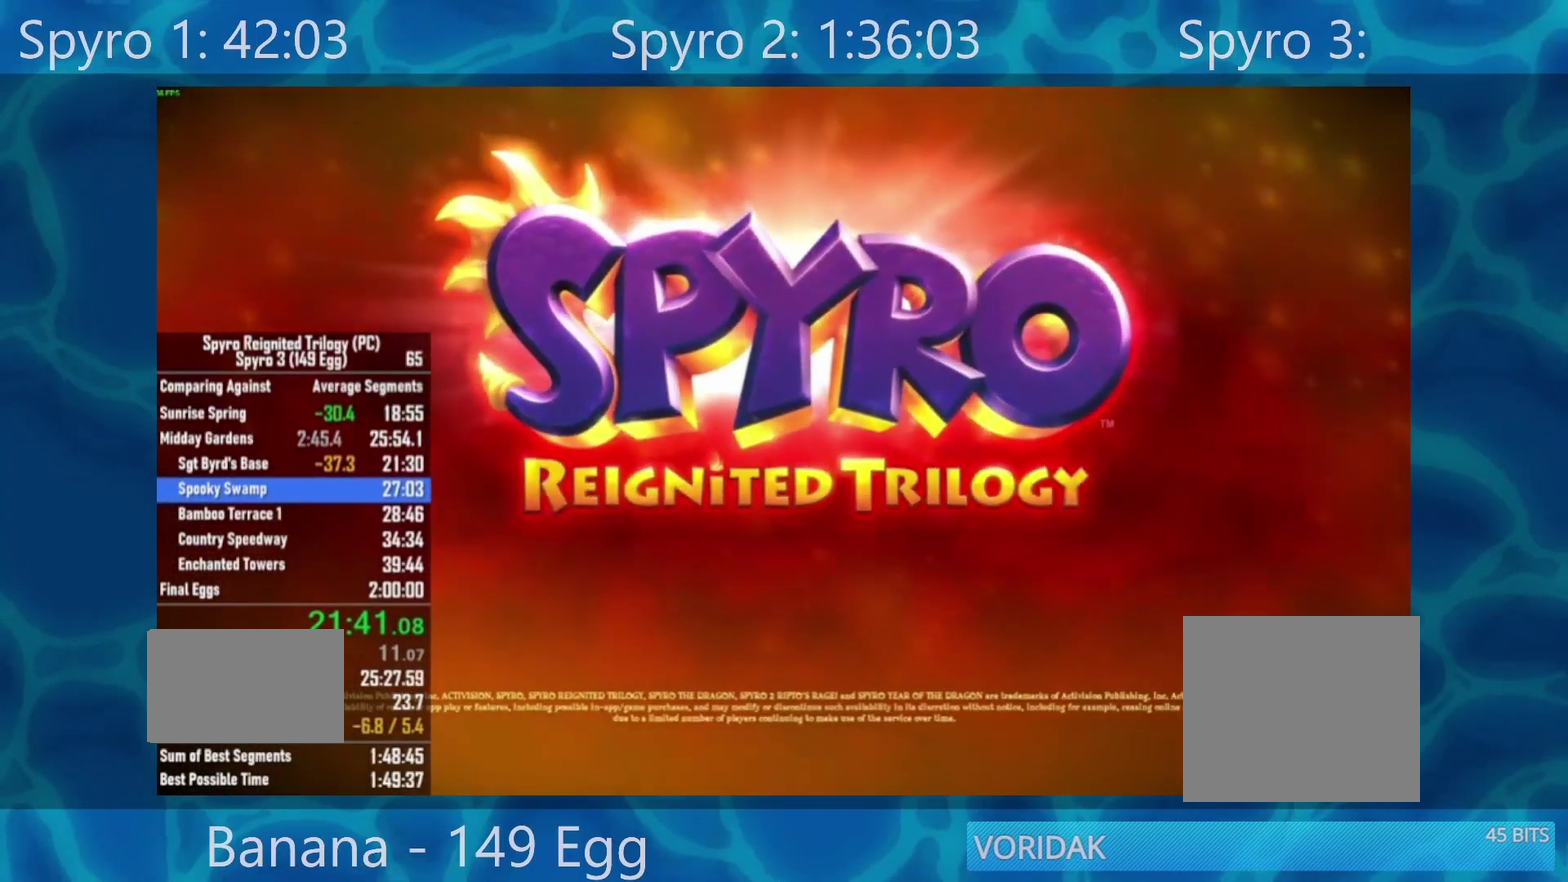
{"buttons": ["A"], "left_stick": "center", "right_stick": "center", "events": [[50, "A", "down"], [117, "A", "up"], [183, "A", "down"], [250, "A", "up"], [317, "A", "down"], [417, "A", "up"], [483, "A", "down"]]}
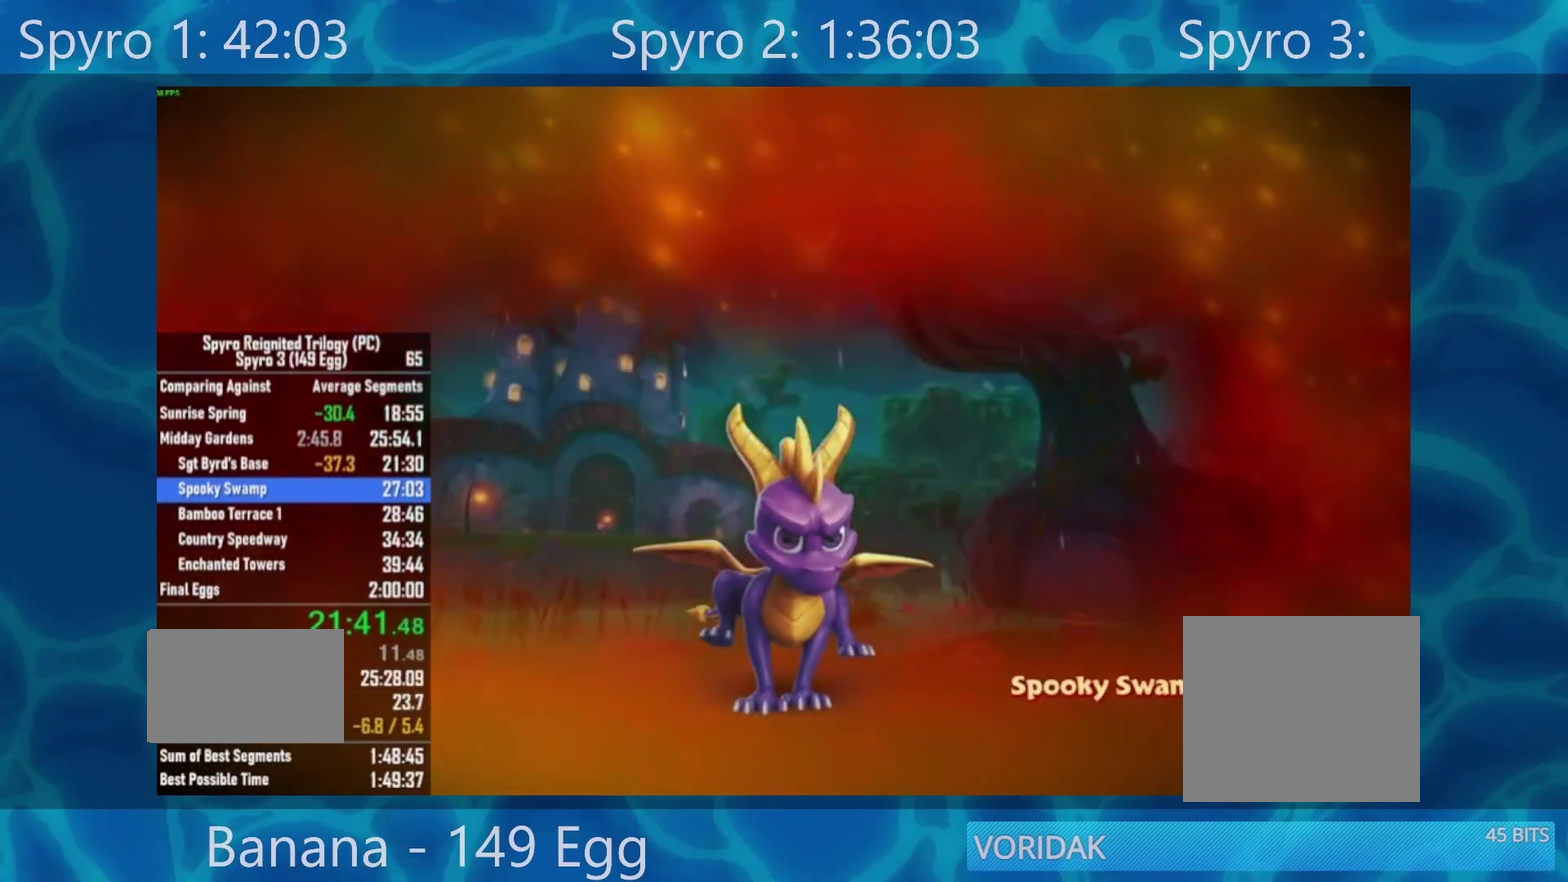
{"buttons": [], "left_stick": "center", "right_stick": "center", "events": [[50, "A", "up"]]}